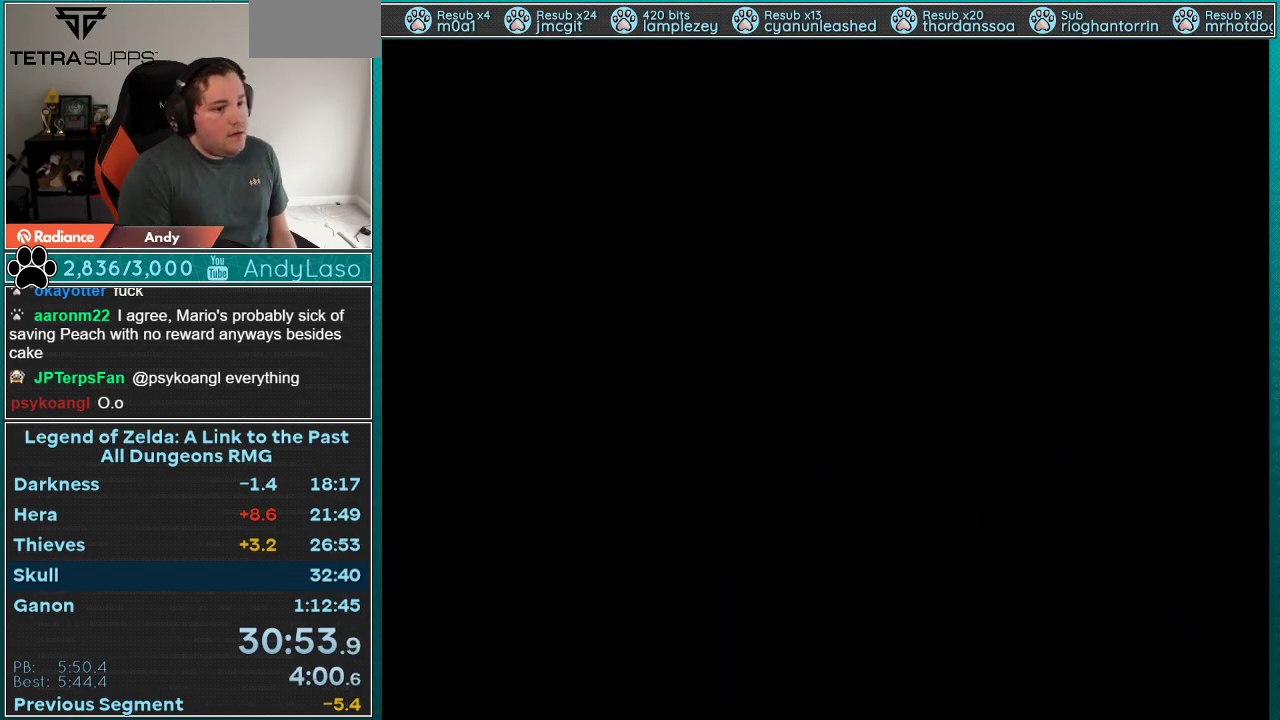
Gameplay with a controller (Nintendo layout); each line is a JSON object with the inputs held at the frame after it. "events" lists button and stick changes between this image and that frame as [ms after this image, input, new state], when the widget could be followed in between. Not read: L3 R3.
{"buttons": [], "events": []}
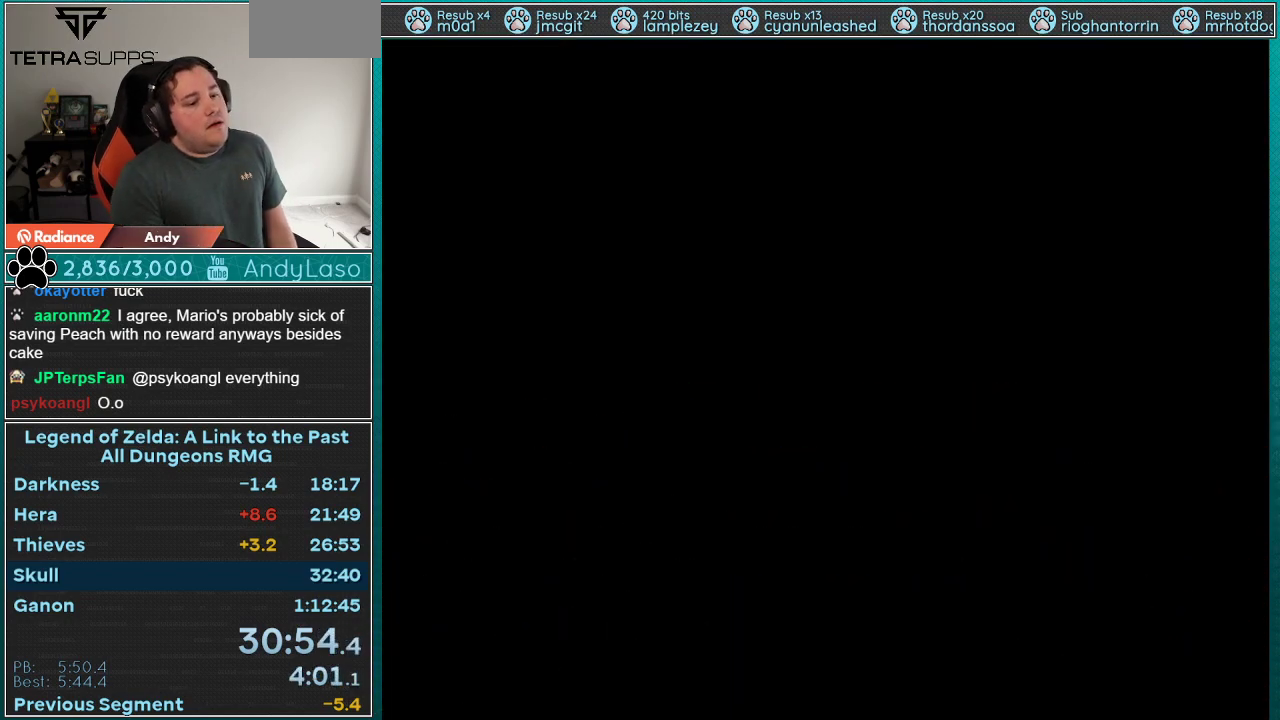
{"buttons": [], "events": []}
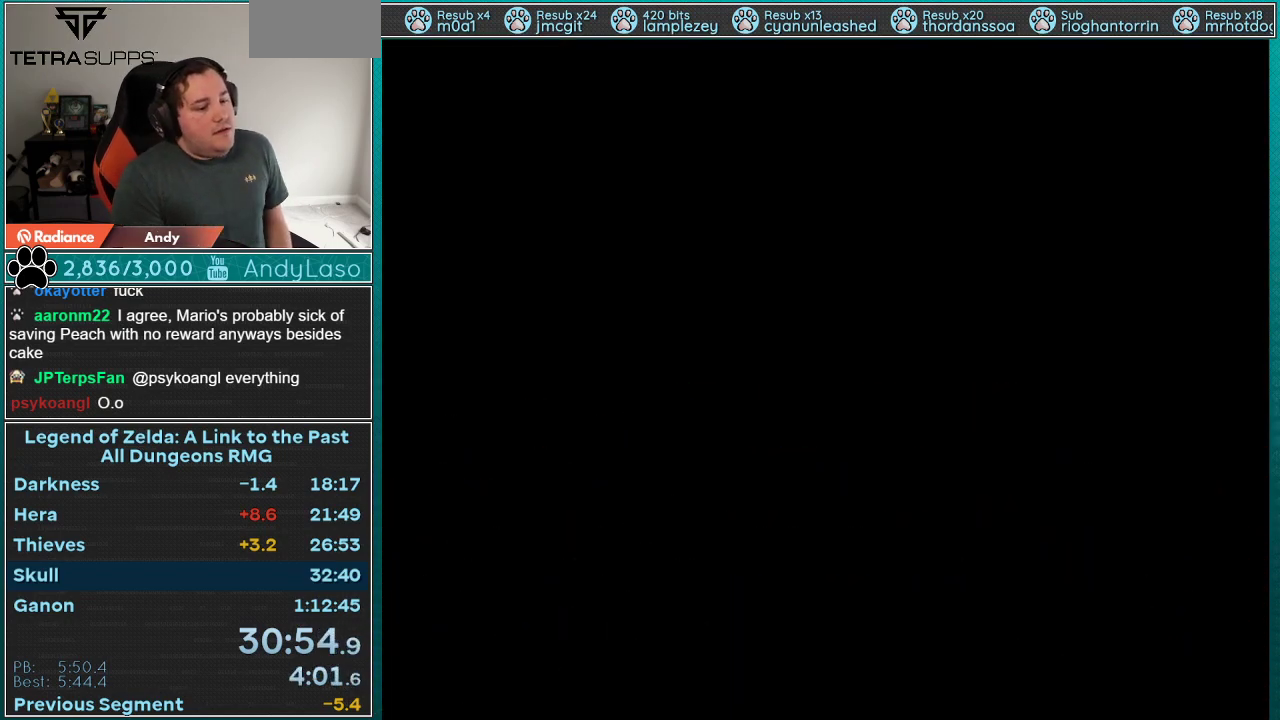
{"buttons": [], "events": []}
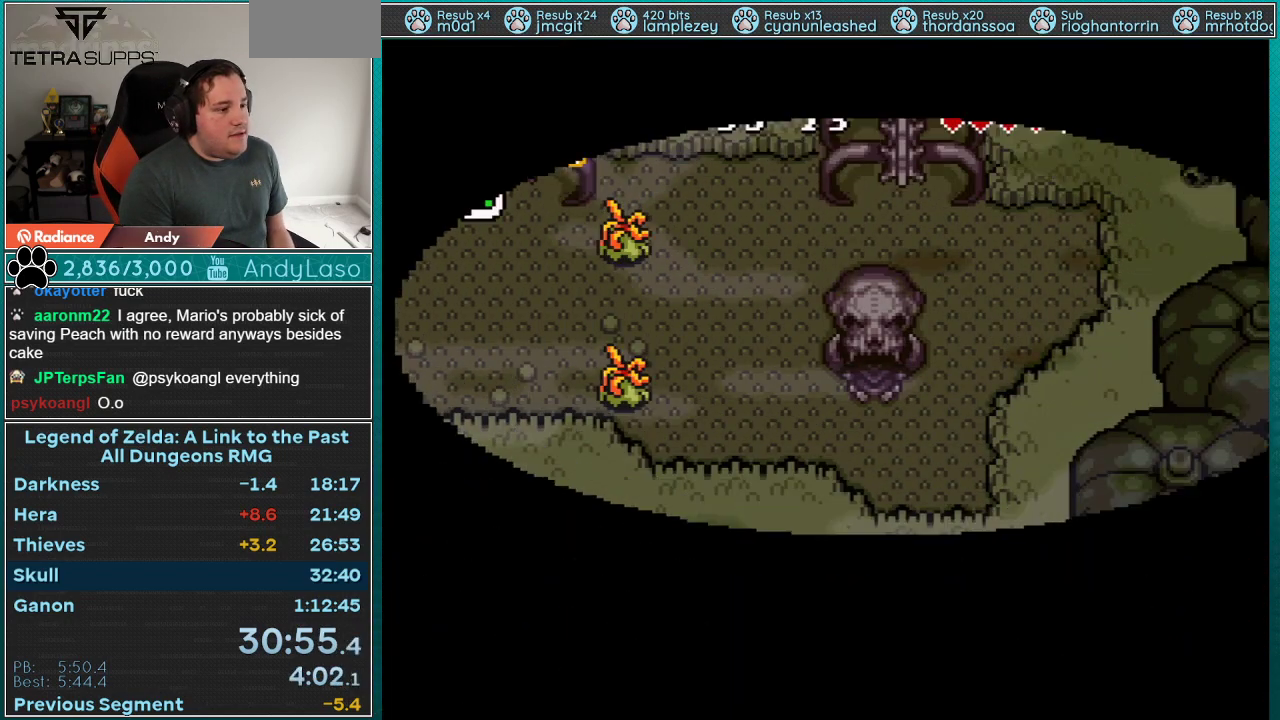
{"buttons": [], "events": []}
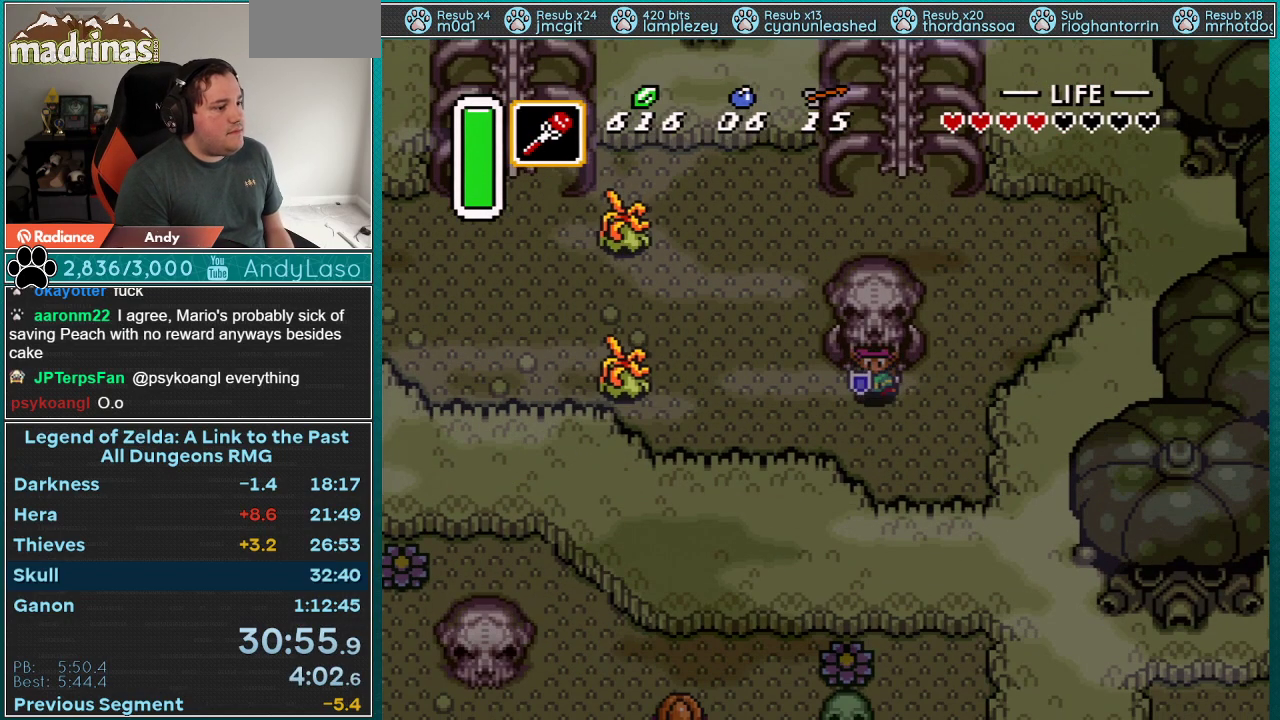
{"buttons": ["A"], "events": [[100, "A", "down"], [233, "DPAD_LEFT", "down"], [350, "DPAD_LEFT", "up"]]}
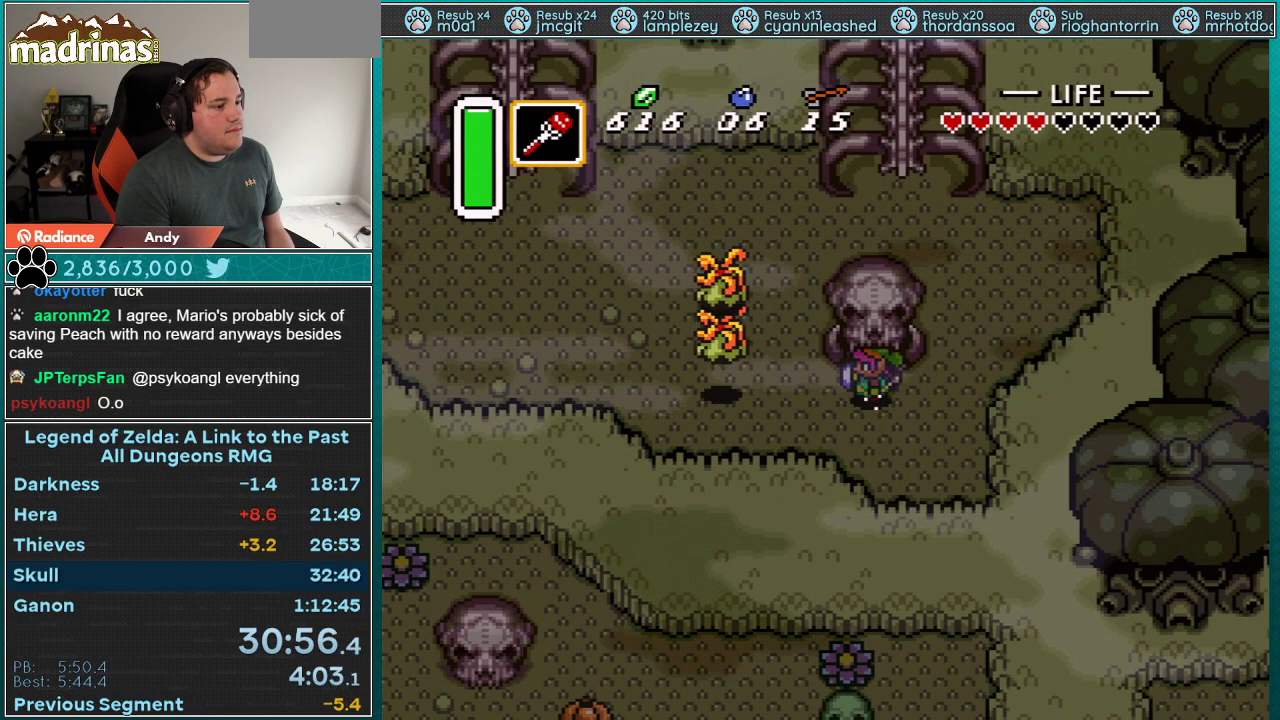
{"buttons": ["DPAD_UP", "DPAD_LEFT"], "events": [[300, "A", "up"], [417, "DPAD_LEFT", "down"], [417, "DPAD_UP", "down"]]}
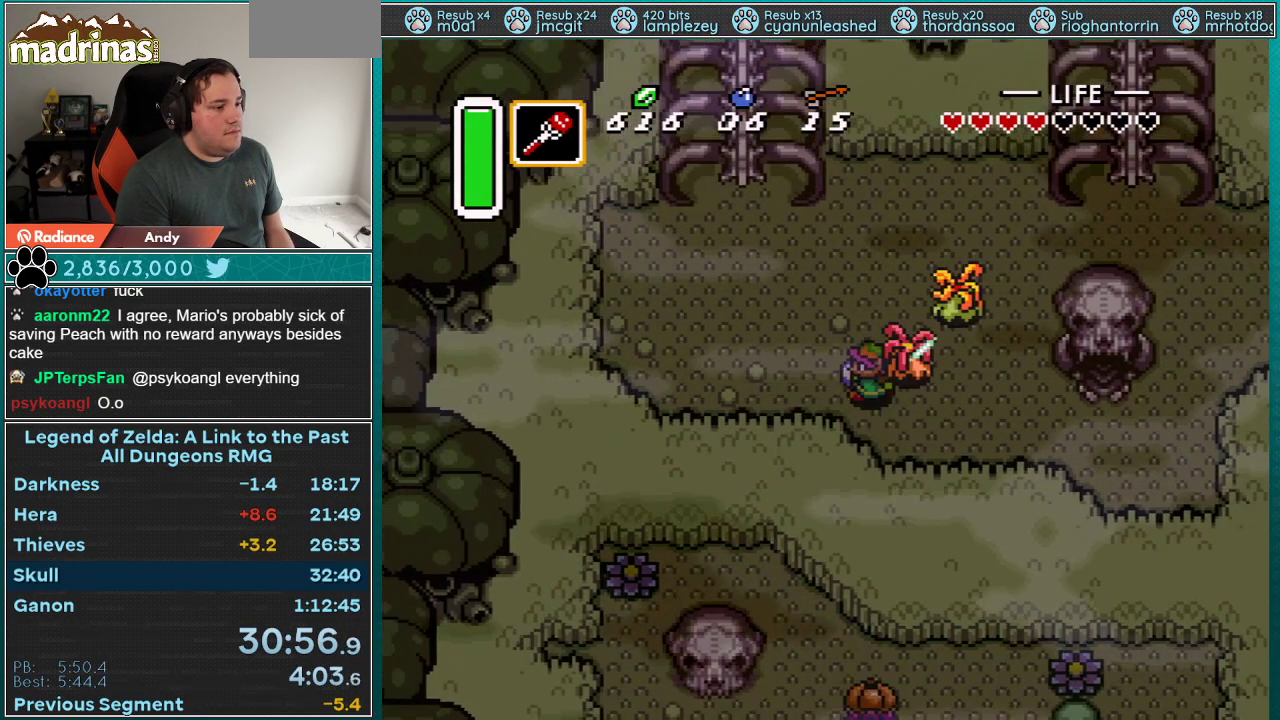
{"buttons": ["A", "DPAD_LEFT"], "events": [[17, "DPAD_UP", "up"], [383, "A", "down"]]}
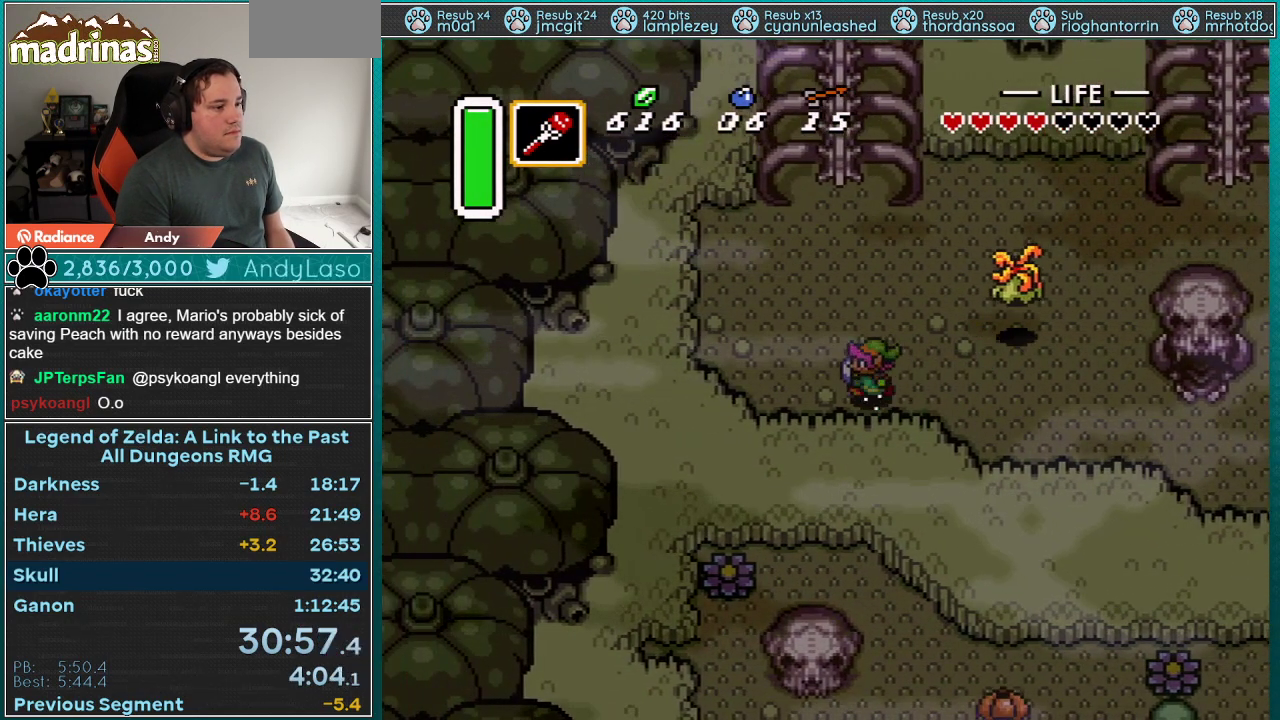
{"buttons": ["A"], "events": [[17, "DPAD_LEFT", "up"], [67, "DPAD_UP", "down"], [167, "DPAD_UP", "up"]]}
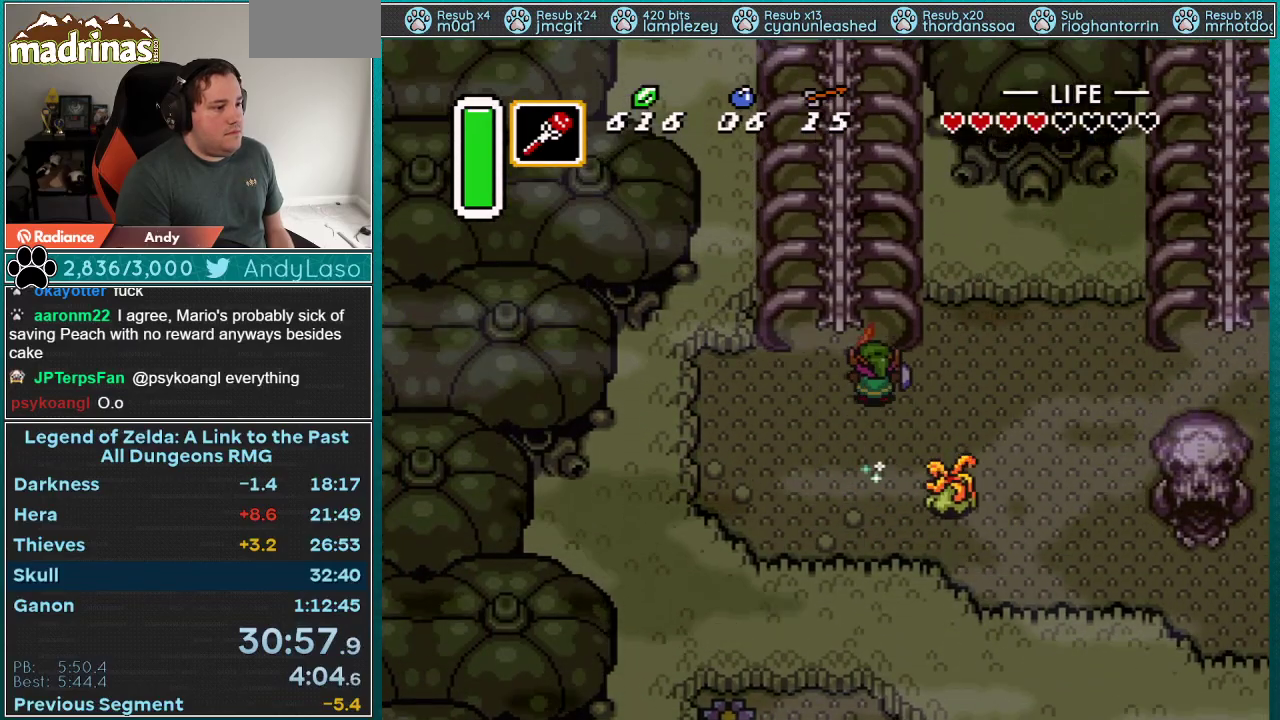
{"buttons": [], "events": [[200, "A", "up"]]}
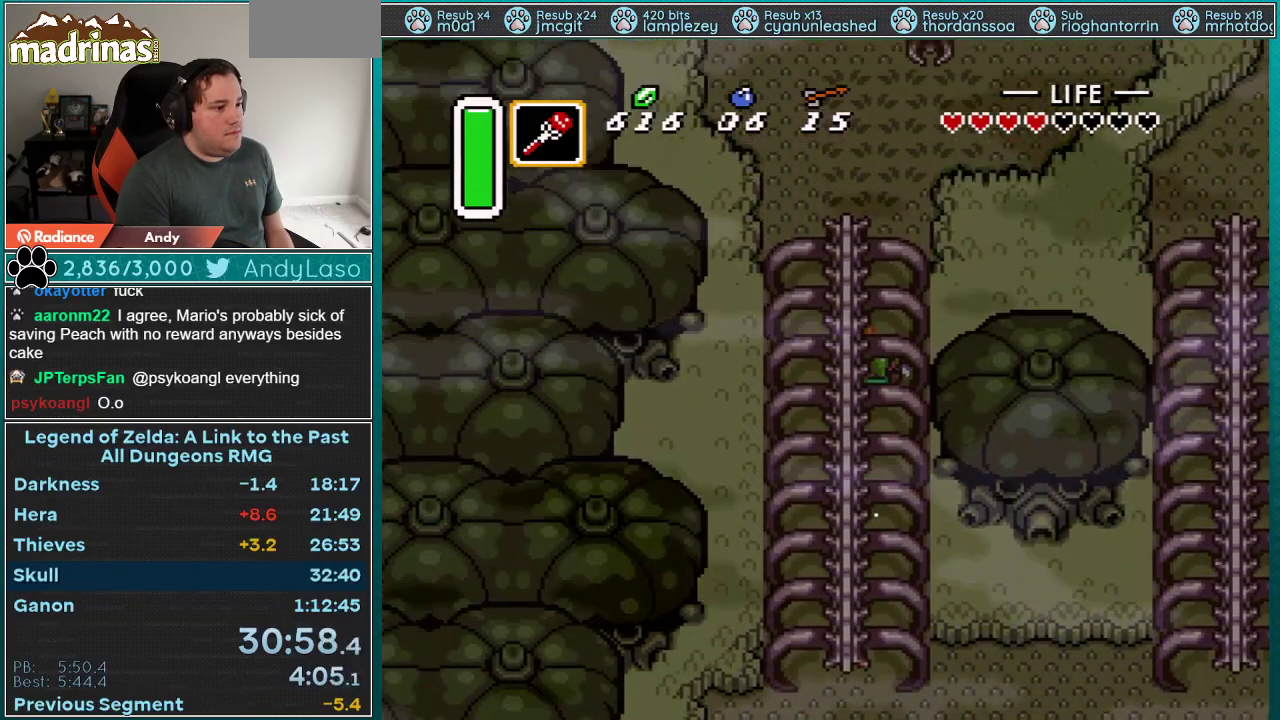
{"buttons": [], "events": []}
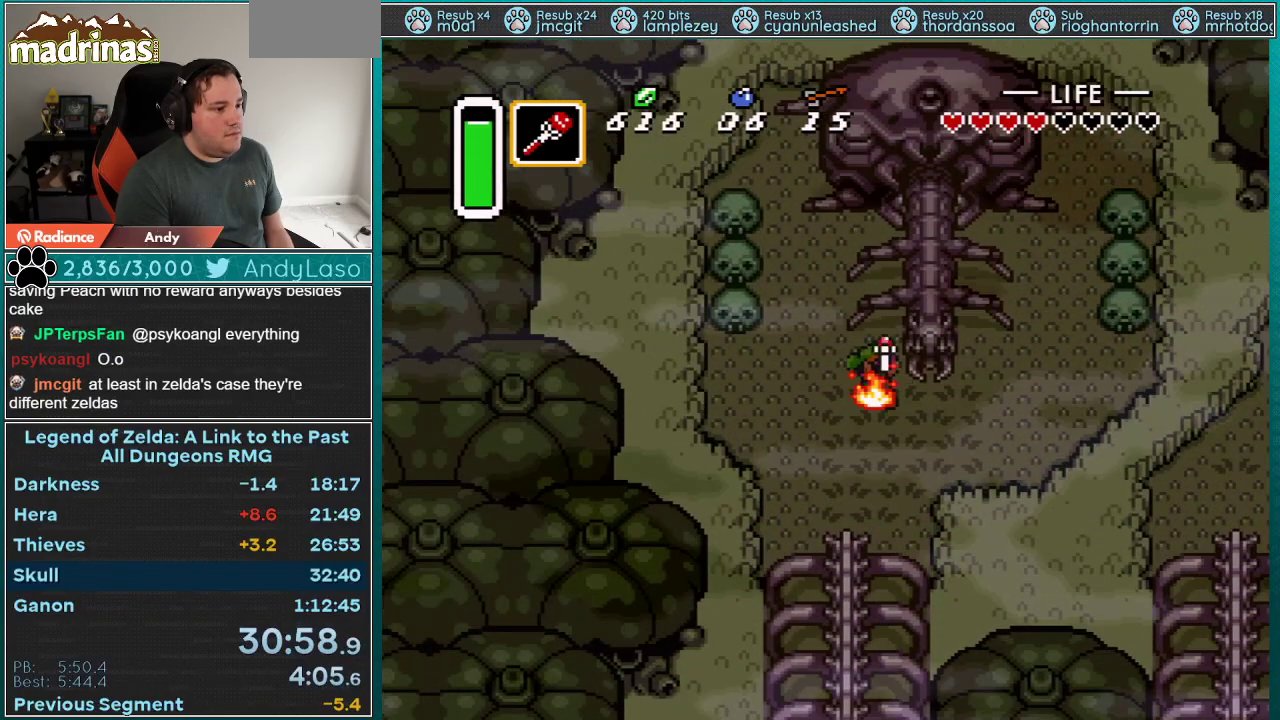
{"buttons": ["DPAD_UP"], "events": [[17, "DPAD_RIGHT", "down"], [50, "Y", "down"], [133, "DPAD_RIGHT", "up"], [133, "DPAD_UP", "down"], [167, "Y", "up"]]}
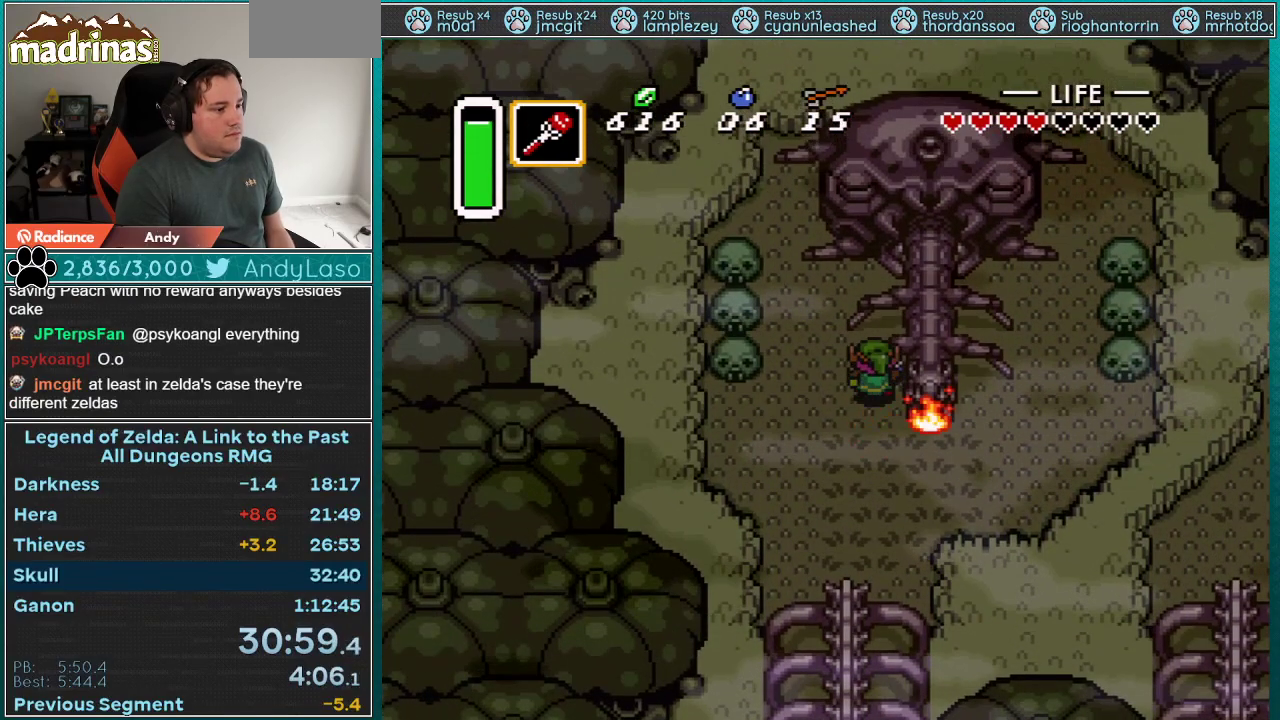
{"buttons": ["DPAD_UP"], "events": []}
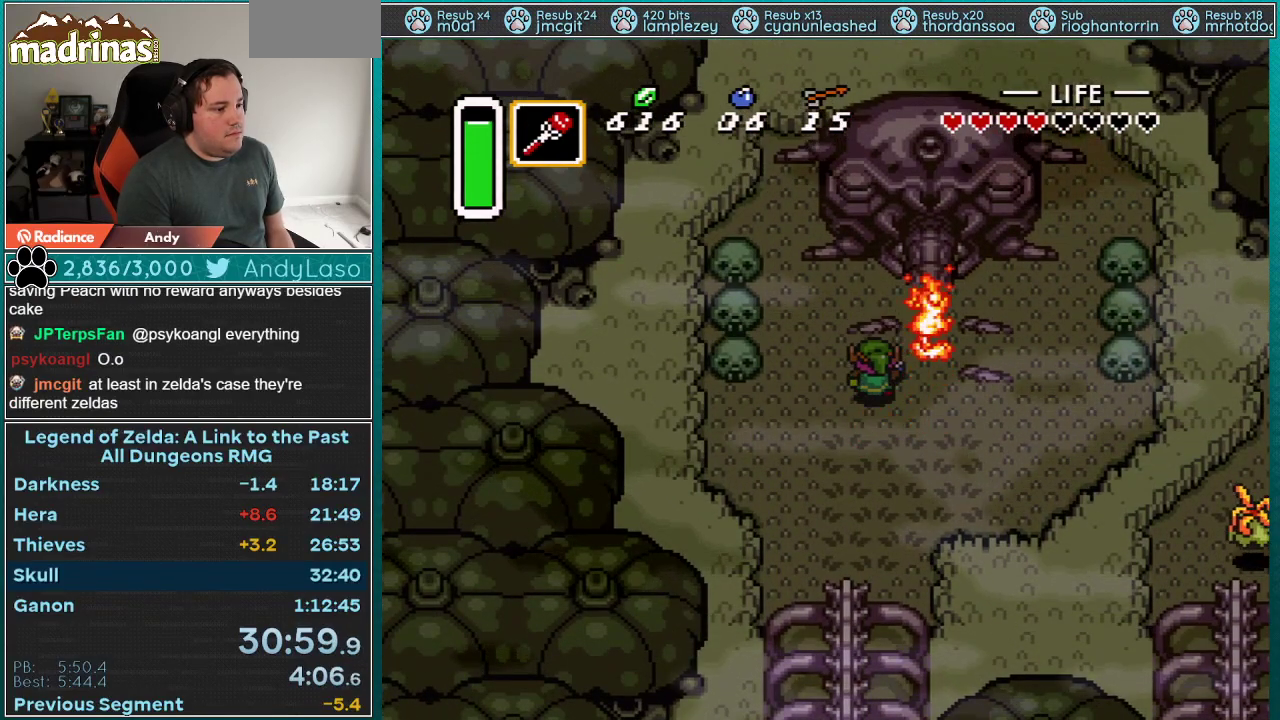
{"buttons": ["DPAD_UP", "DPAD_RIGHT"], "events": [[133, "DPAD_RIGHT", "down"]]}
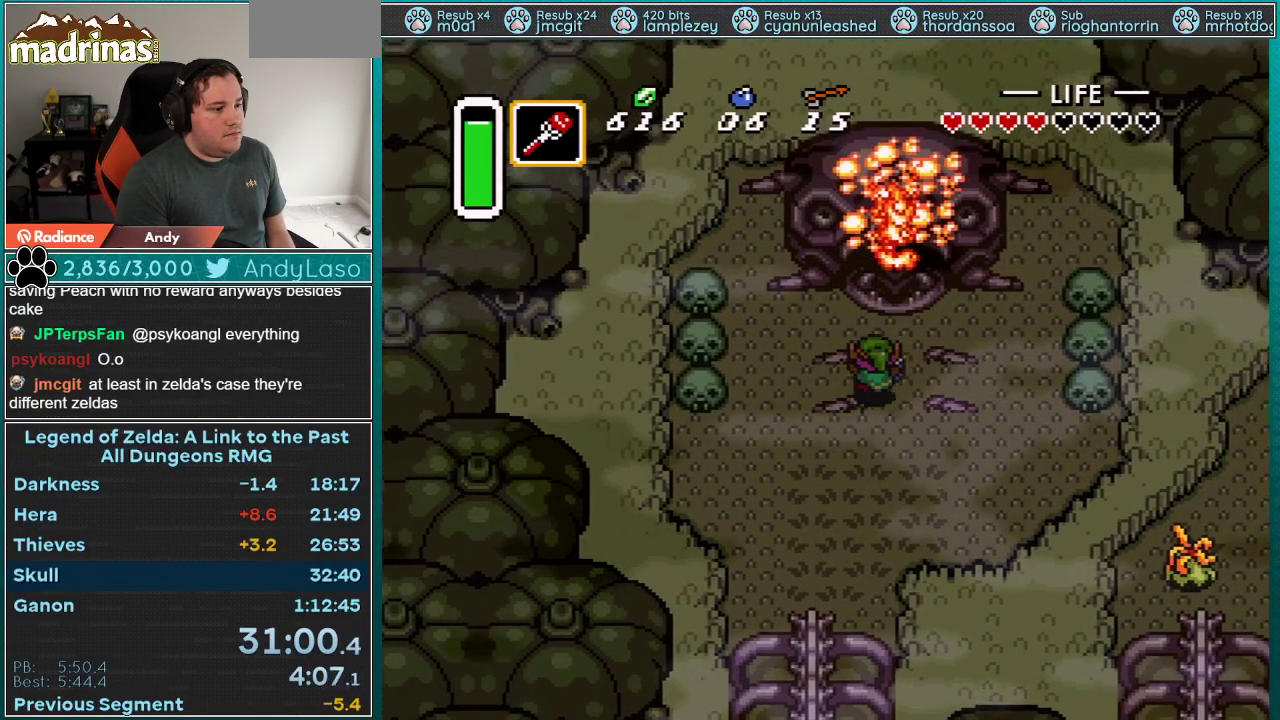
{"buttons": ["DPAD_UP"], "events": [[167, "DPAD_RIGHT", "up"]]}
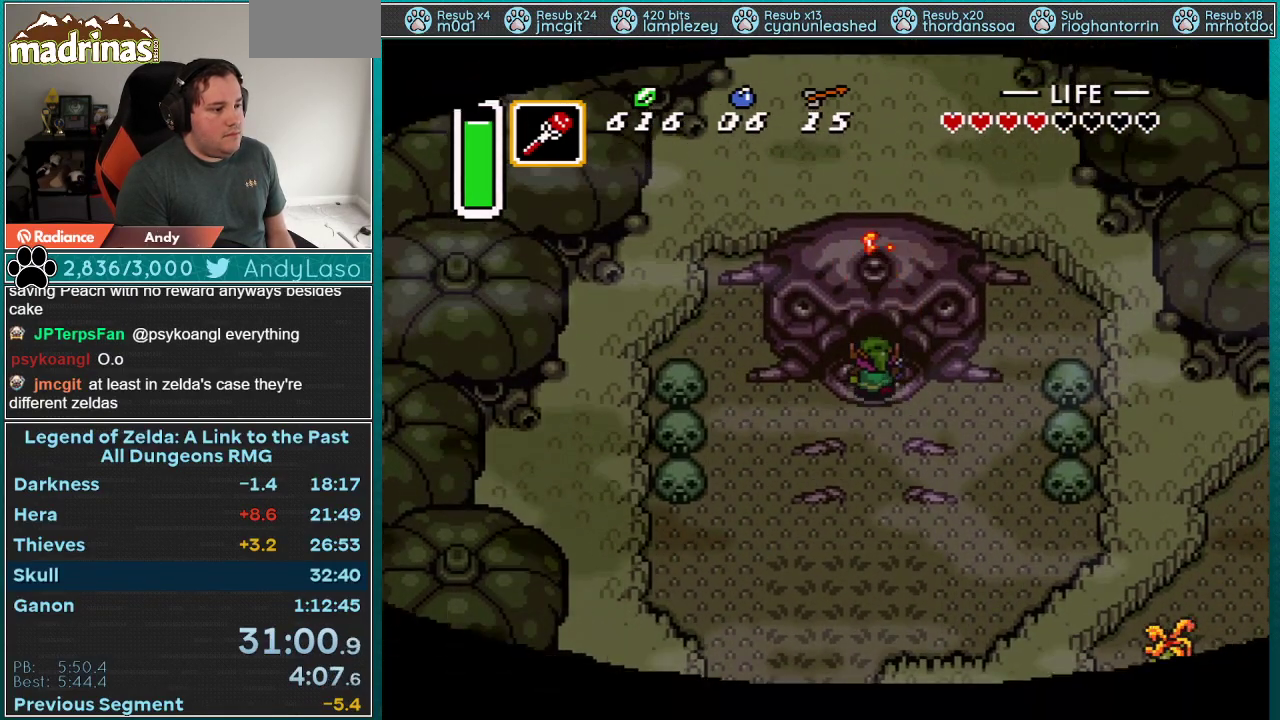
{"buttons": [], "events": [[267, "DPAD_UP", "up"]]}
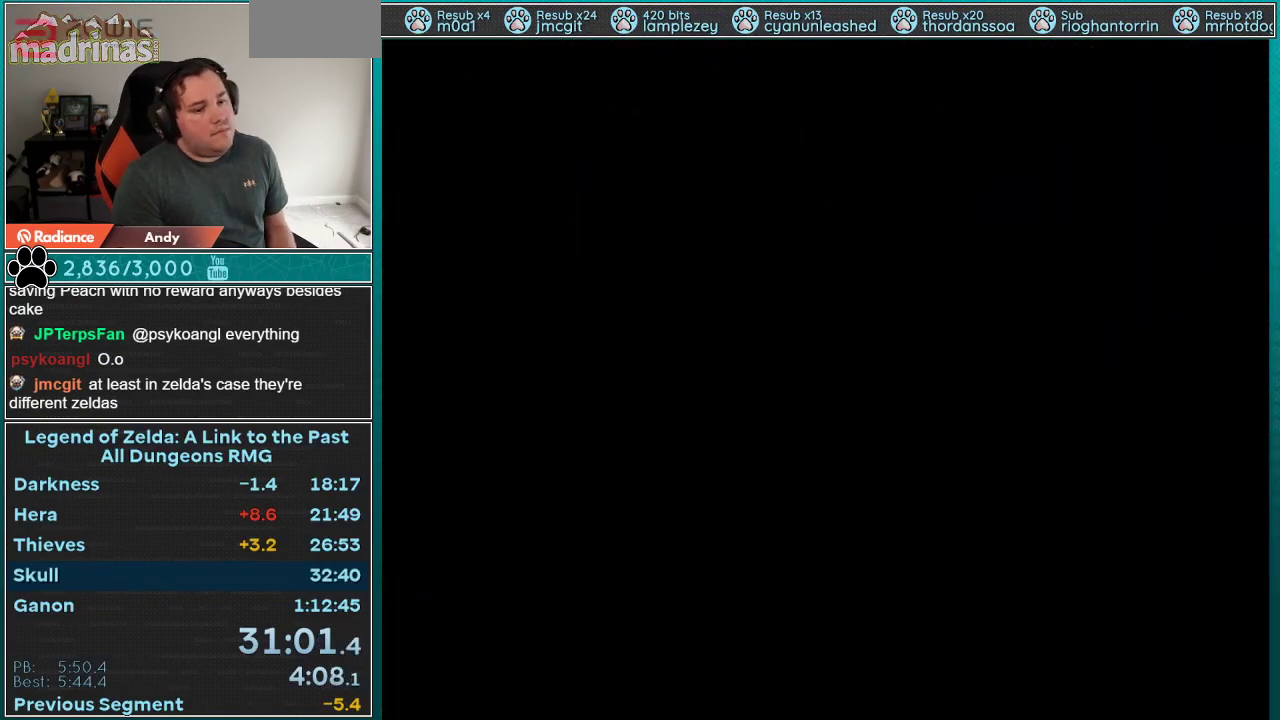
{"buttons": [], "events": []}
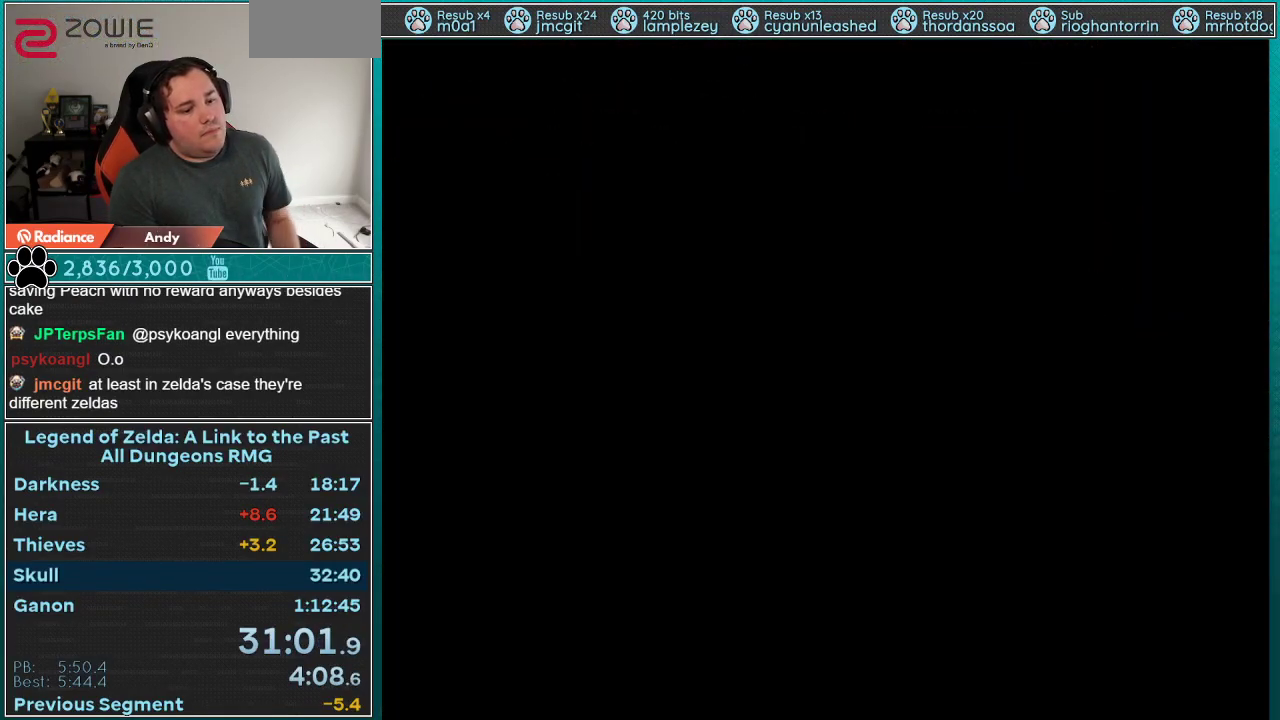
{"buttons": [], "events": []}
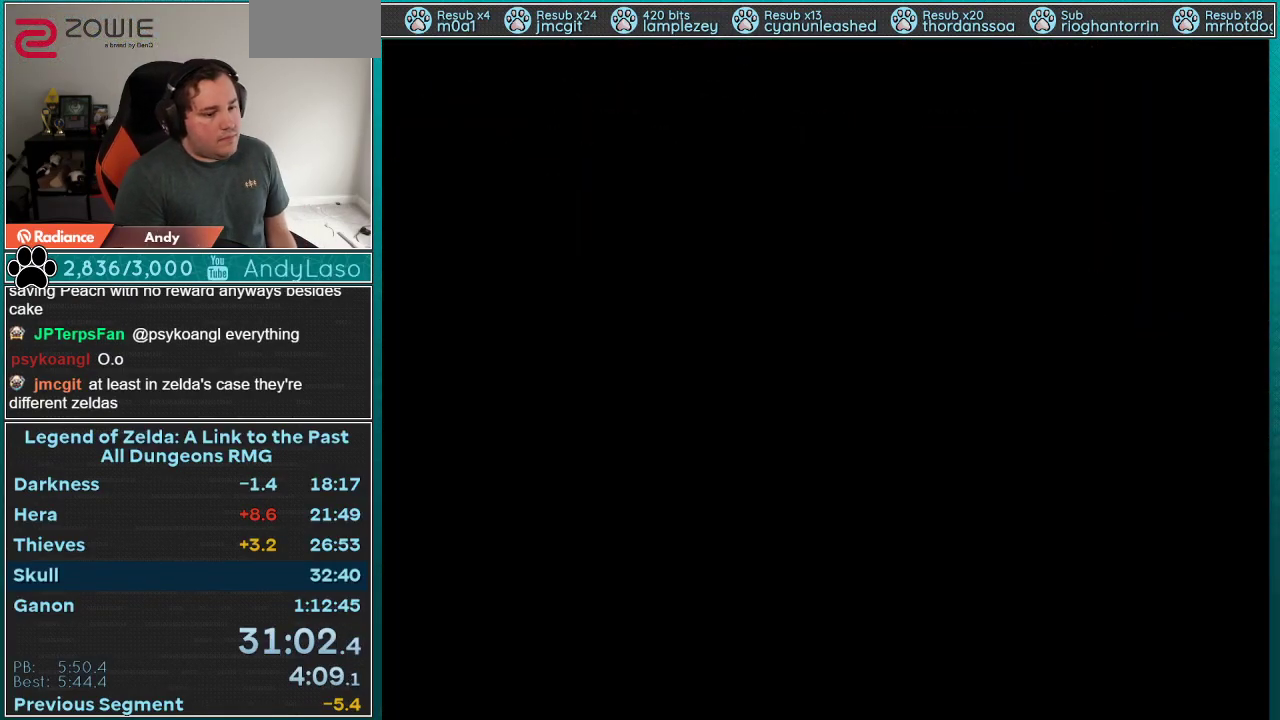
{"buttons": [], "events": []}
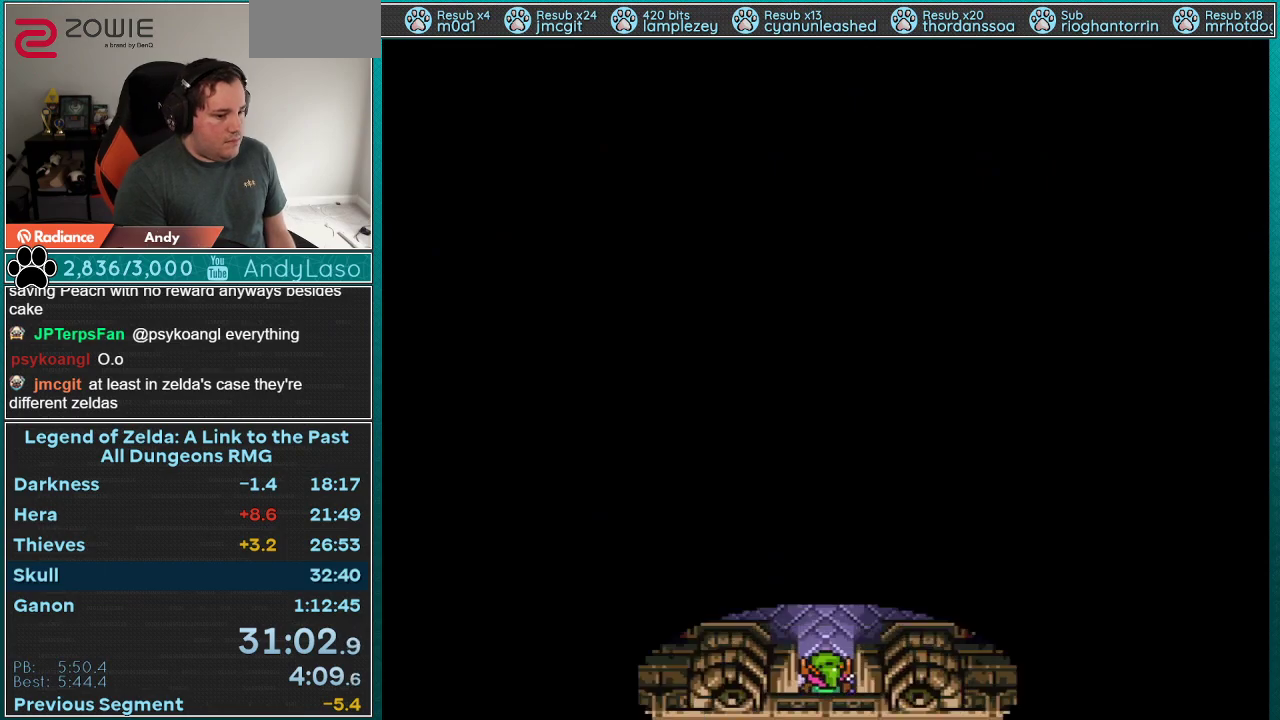
{"buttons": ["DPAD_UP", "DPAD_LEFT"], "events": [[133, "DPAD_UP", "down"], [383, "DPAD_LEFT", "down"]]}
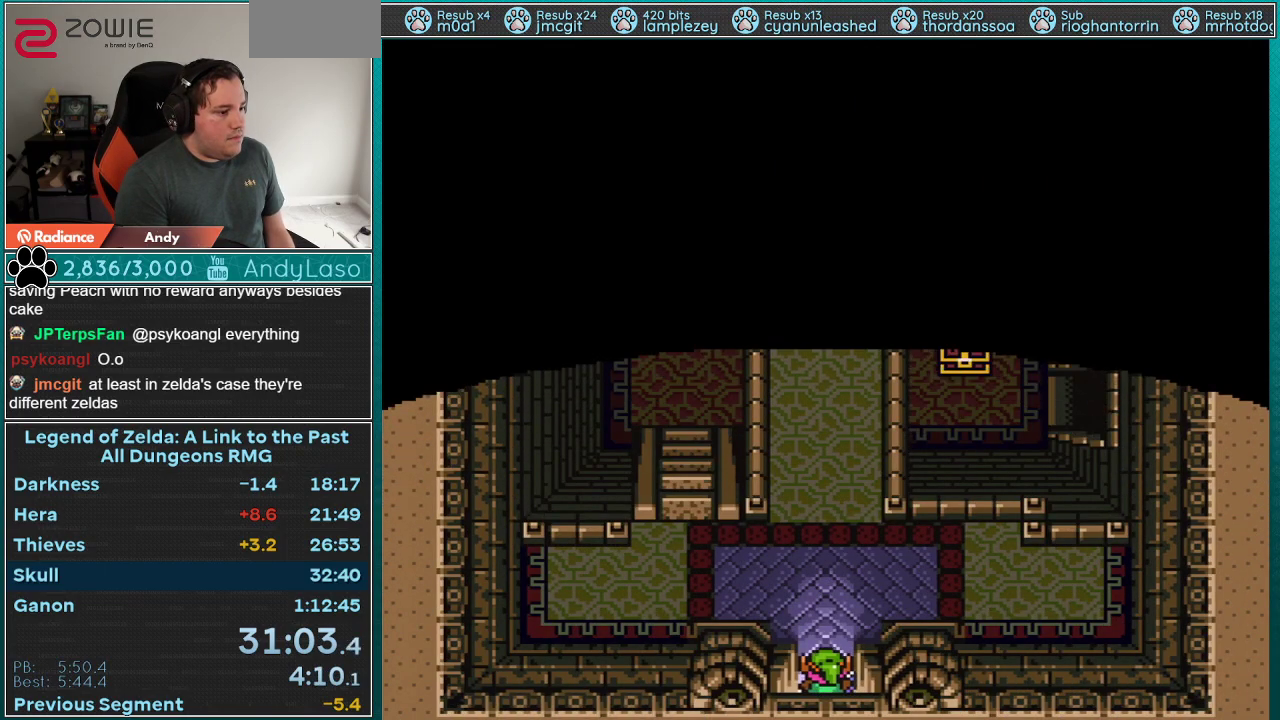
{"buttons": ["A", "DPAD_UP", "DPAD_LEFT"], "events": [[483, "A", "down"]]}
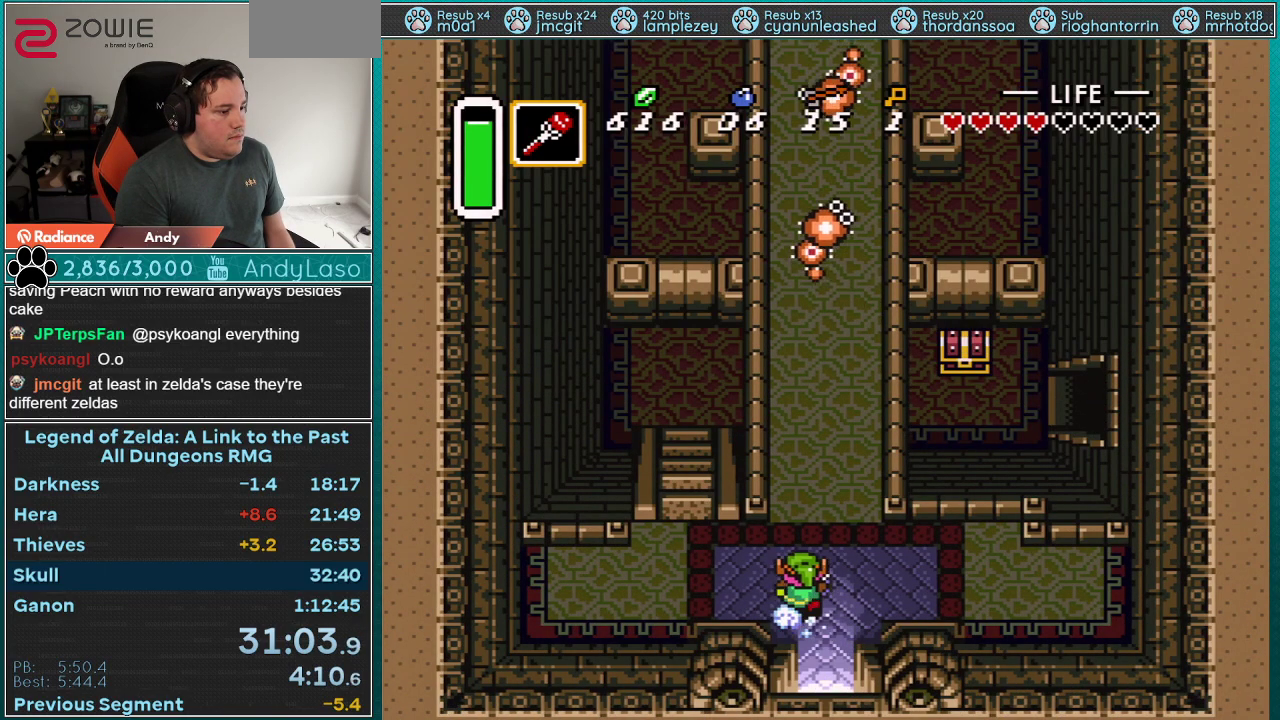
{"buttons": ["A"], "events": [[183, "DPAD_LEFT", "up"], [217, "DPAD_UP", "up"]]}
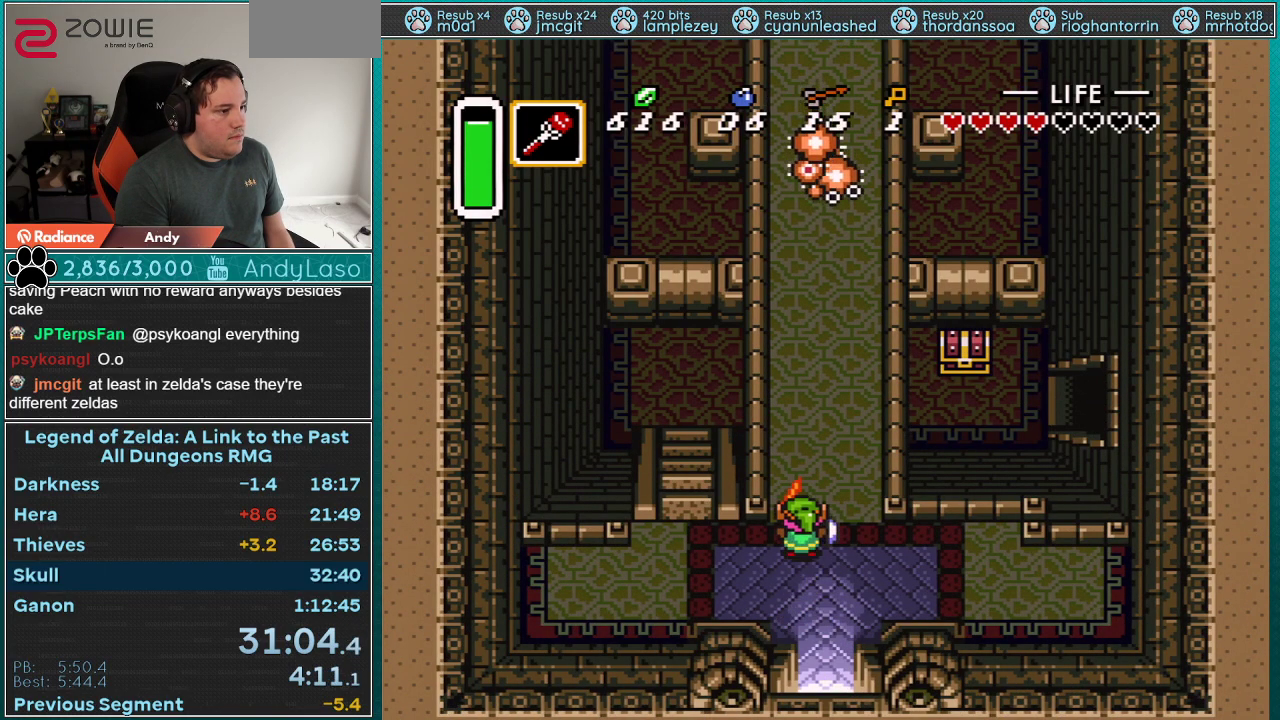
{"buttons": [], "events": [[183, "A", "up"]]}
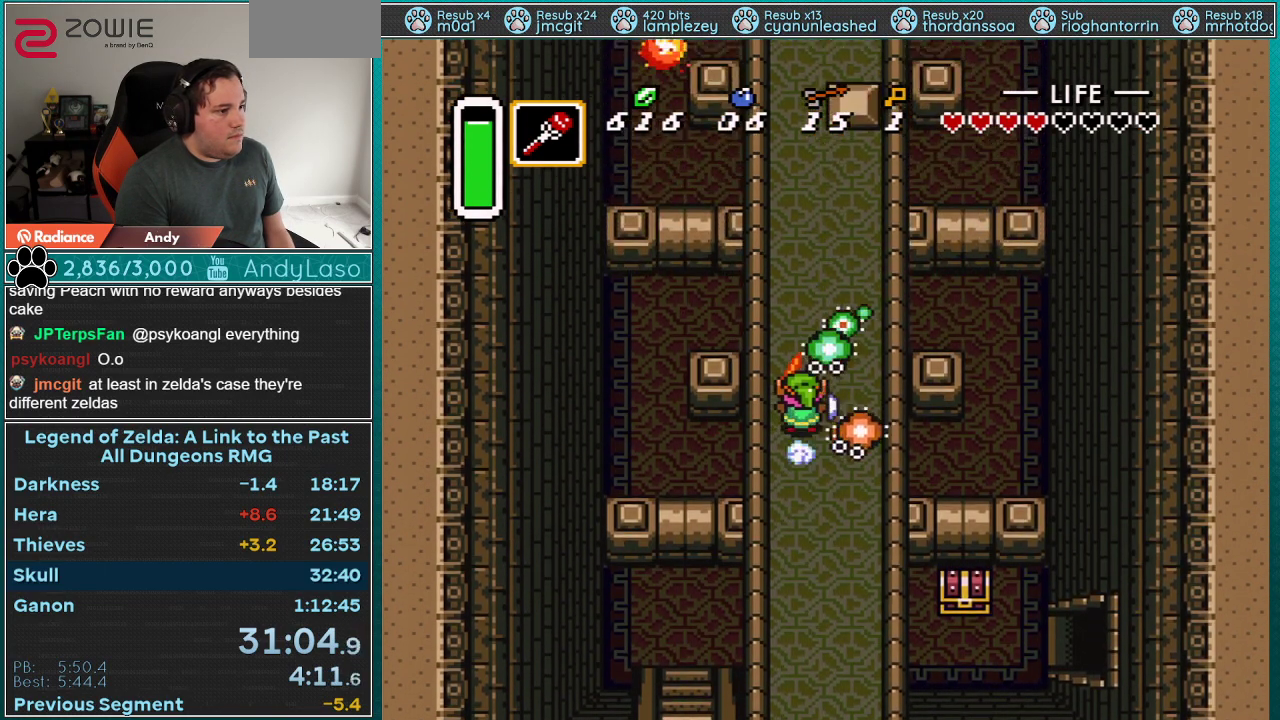
{"buttons": [], "events": []}
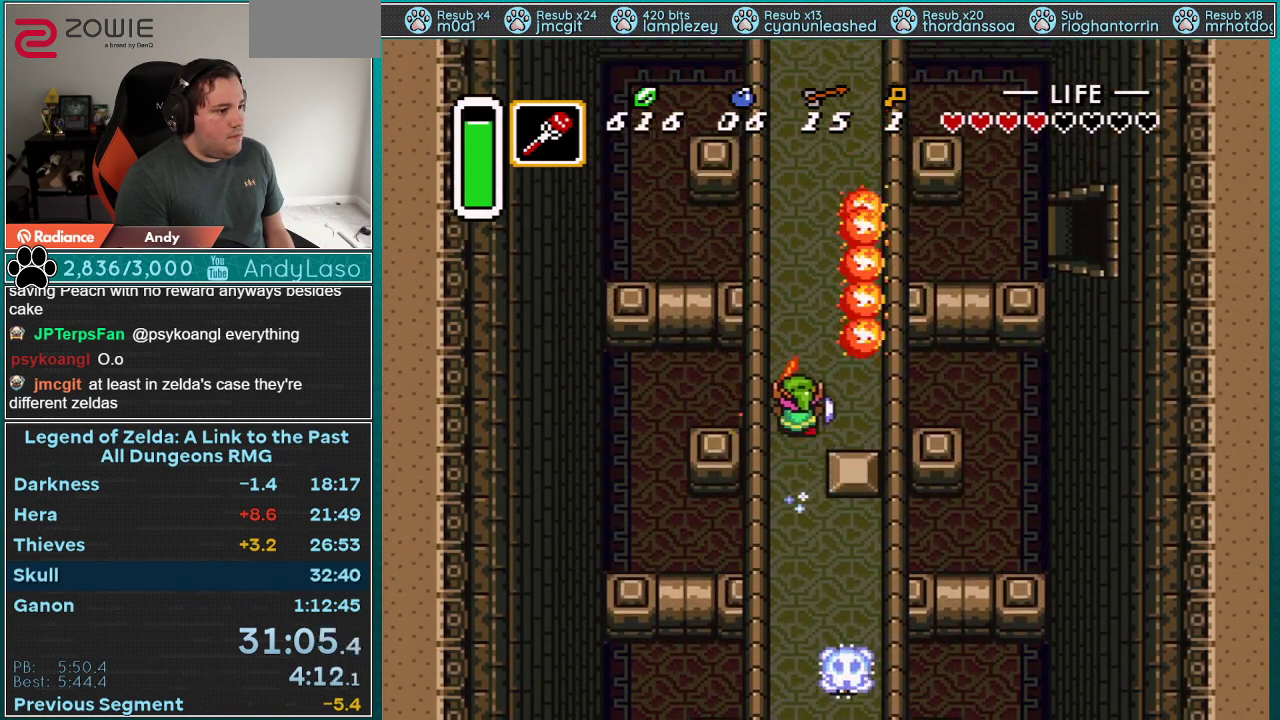
{"buttons": [], "events": []}
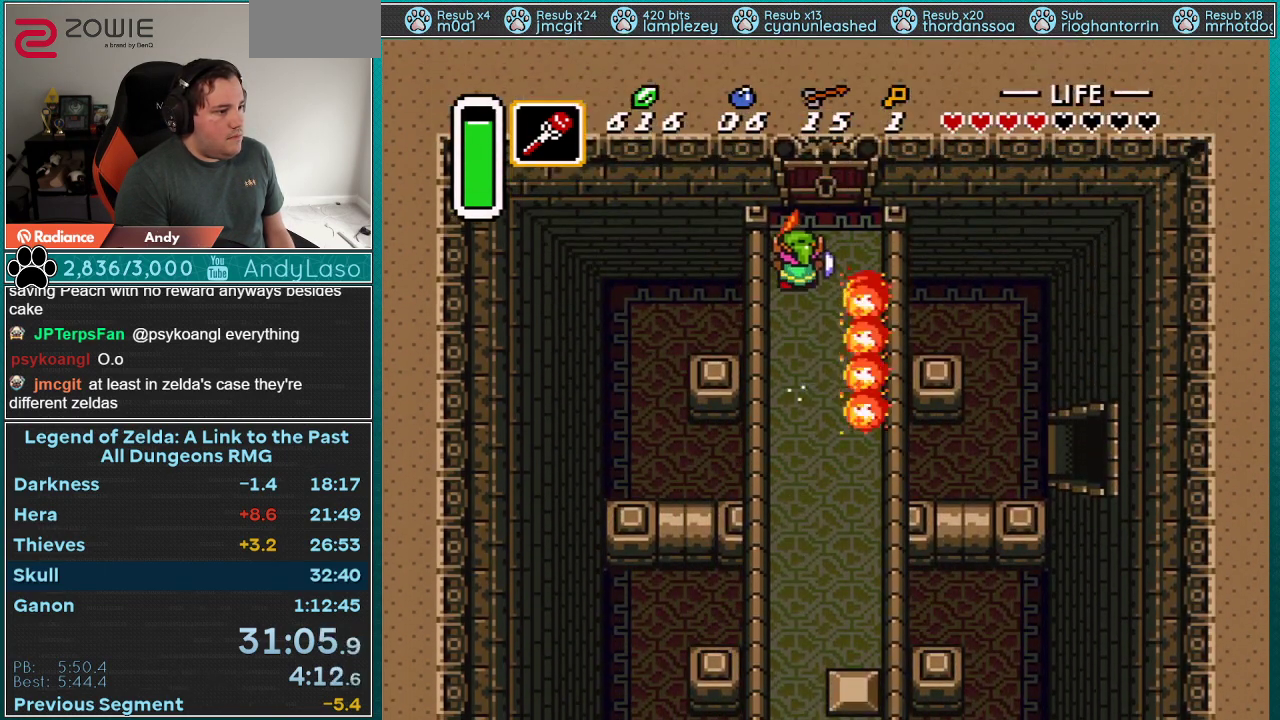
{"buttons": [], "events": []}
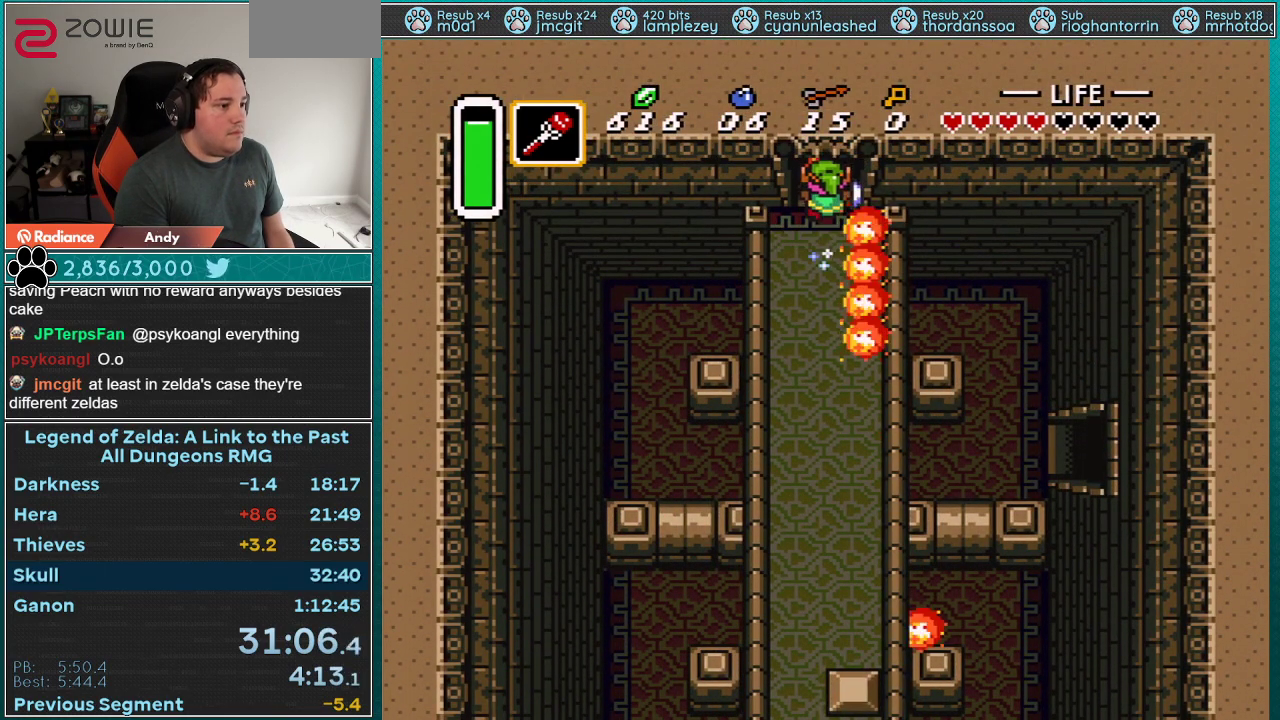
{"buttons": [], "events": []}
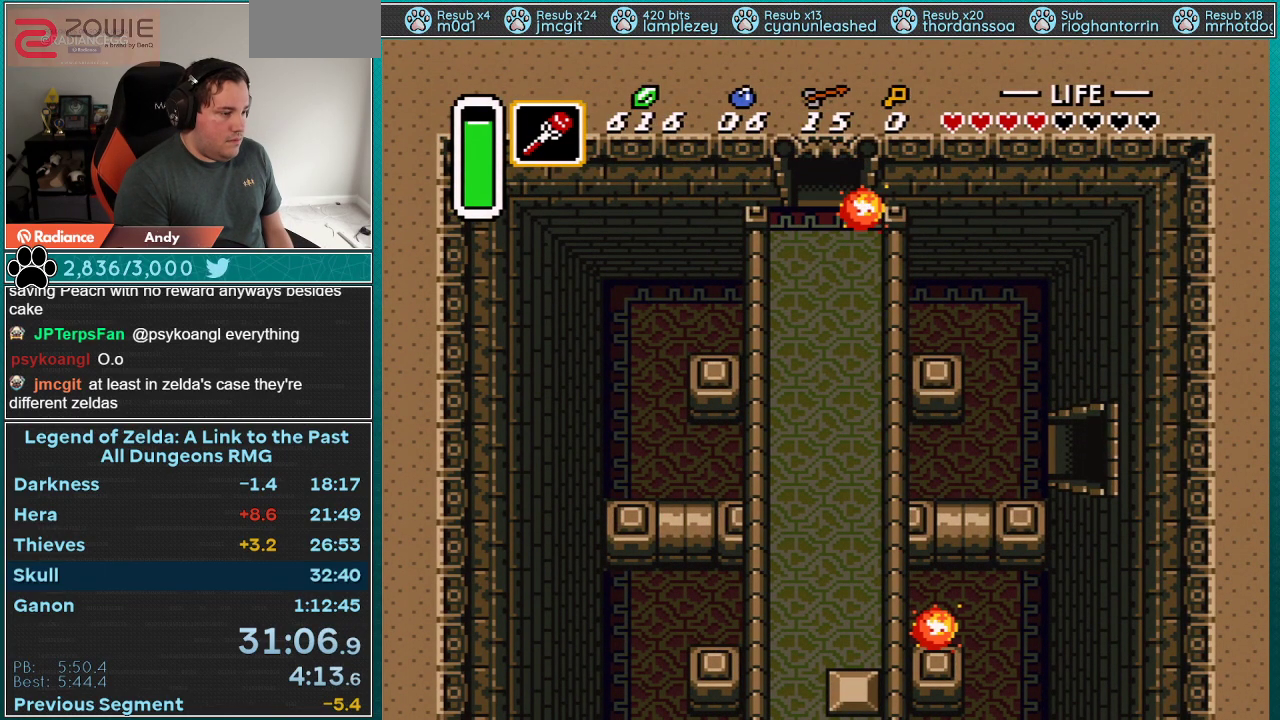
{"buttons": [], "events": []}
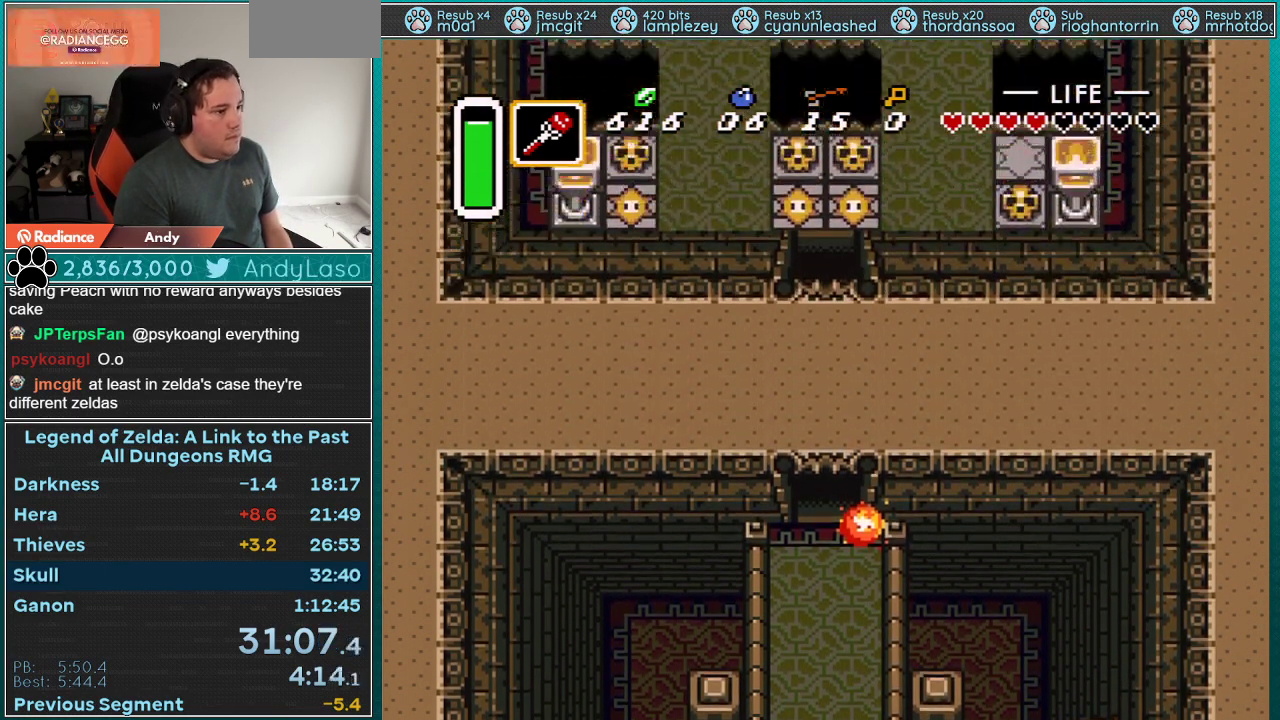
{"buttons": ["DPAD_UP"], "events": [[183, "DPAD_UP", "down"]]}
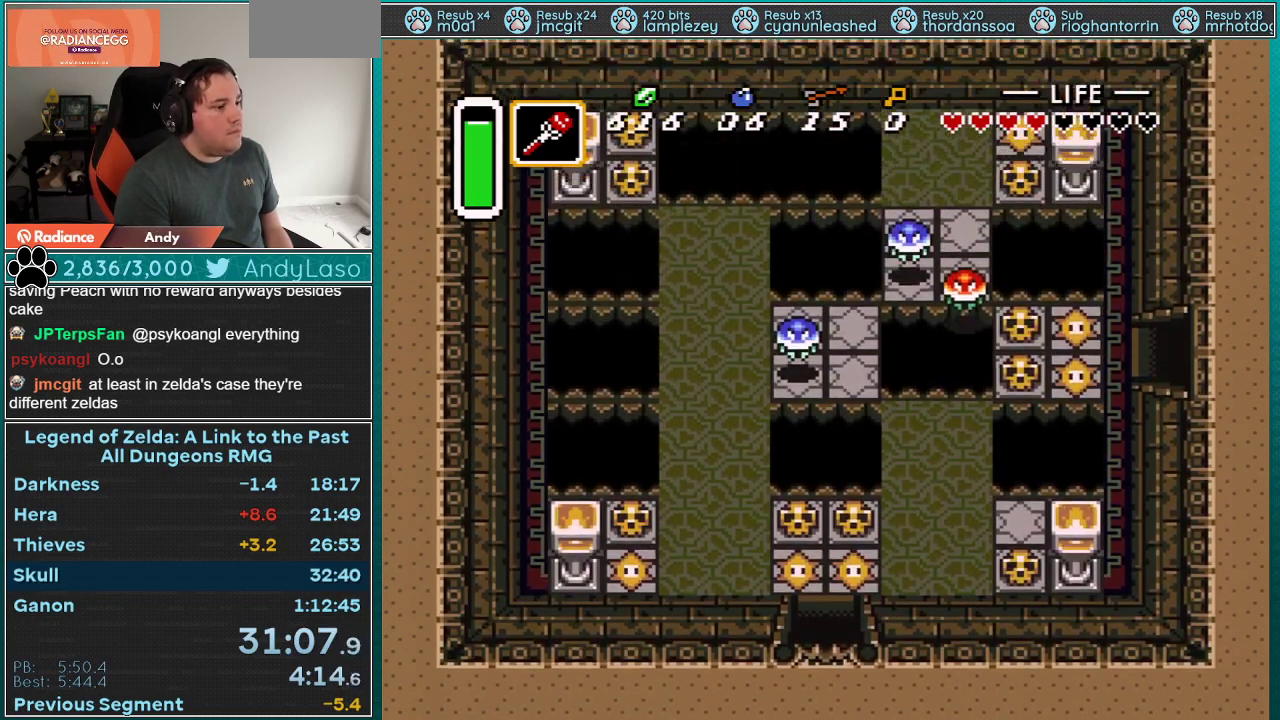
{"buttons": ["DPAD_UP", "DPAD_RIGHT"], "events": [[467, "DPAD_RIGHT", "down"]]}